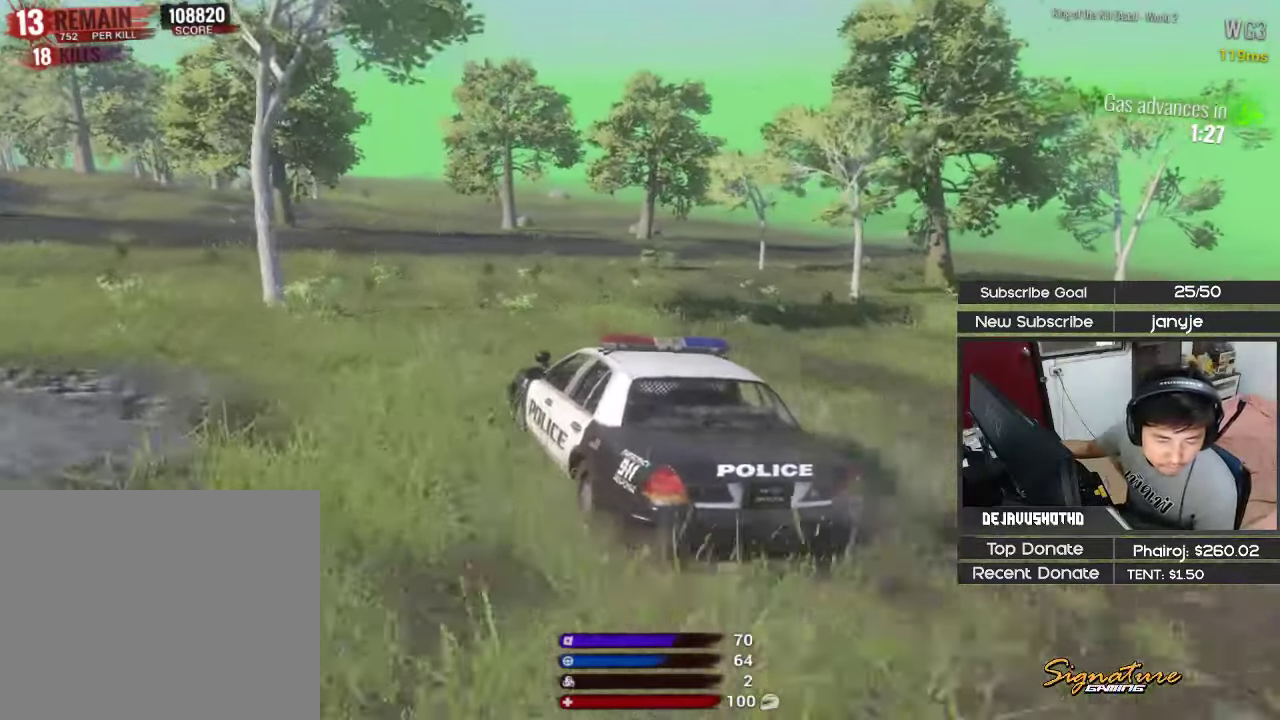
Gameplay with keyboard; each line is a JSON object with the keys held at the frame after it. "events" lists presses ("down") and releases ("up") of "1", "2", "3", "4", "5", "a", "alt", "c", "ctrl", "d", "e", "f", "g", "q", "r", "s", "shift", "space", "t", "tab", "v", "w", "x" and "z" between this image and that frame as [ms after this image, input, new state], when the widget could be followed in between. No other keys are recorded. Mouse input is not recorded.
{"keys": ["a"], "events": [[367, "a", "down"]]}
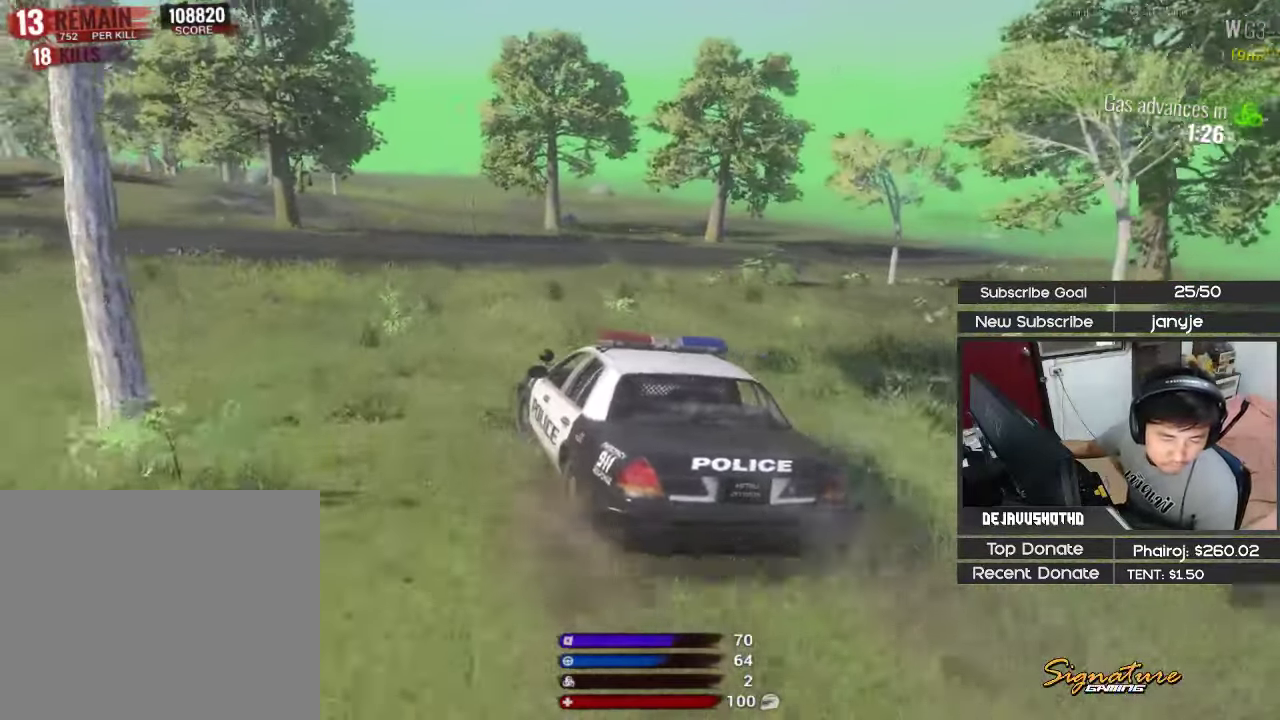
{"keys": [], "events": [[50, "a", "up"]]}
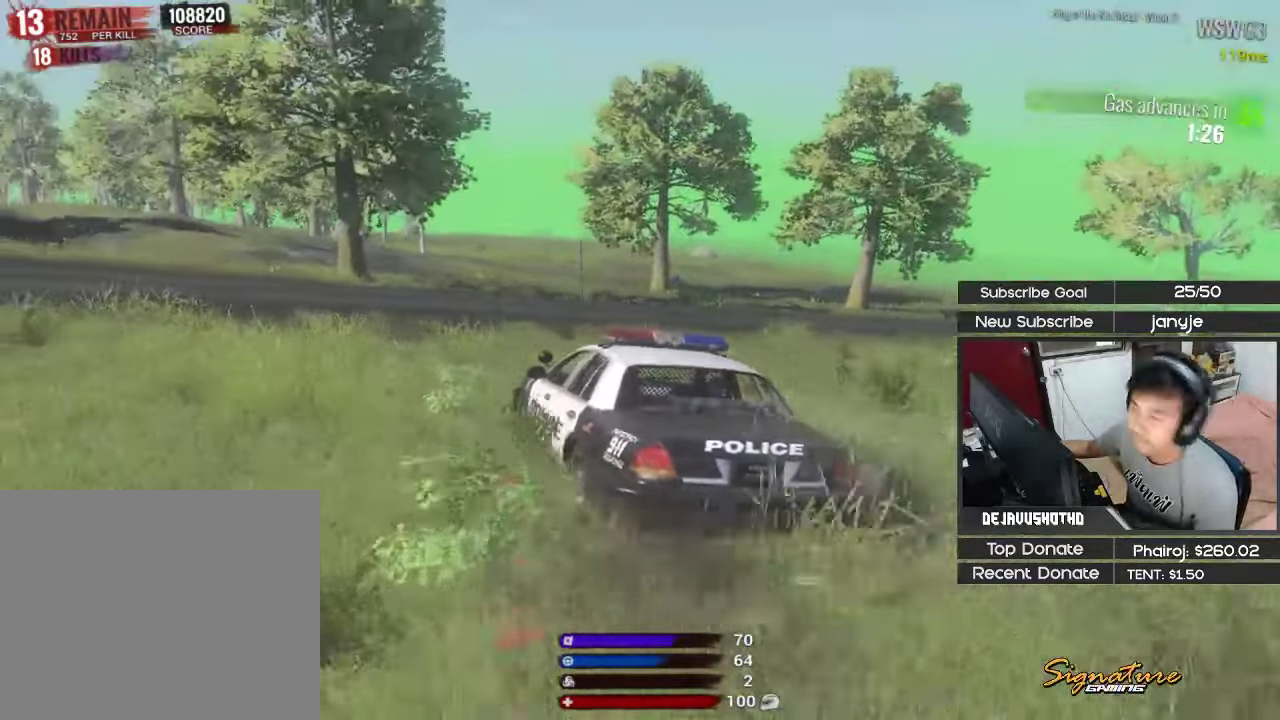
{"keys": ["d"], "events": [[483, "d", "down"]]}
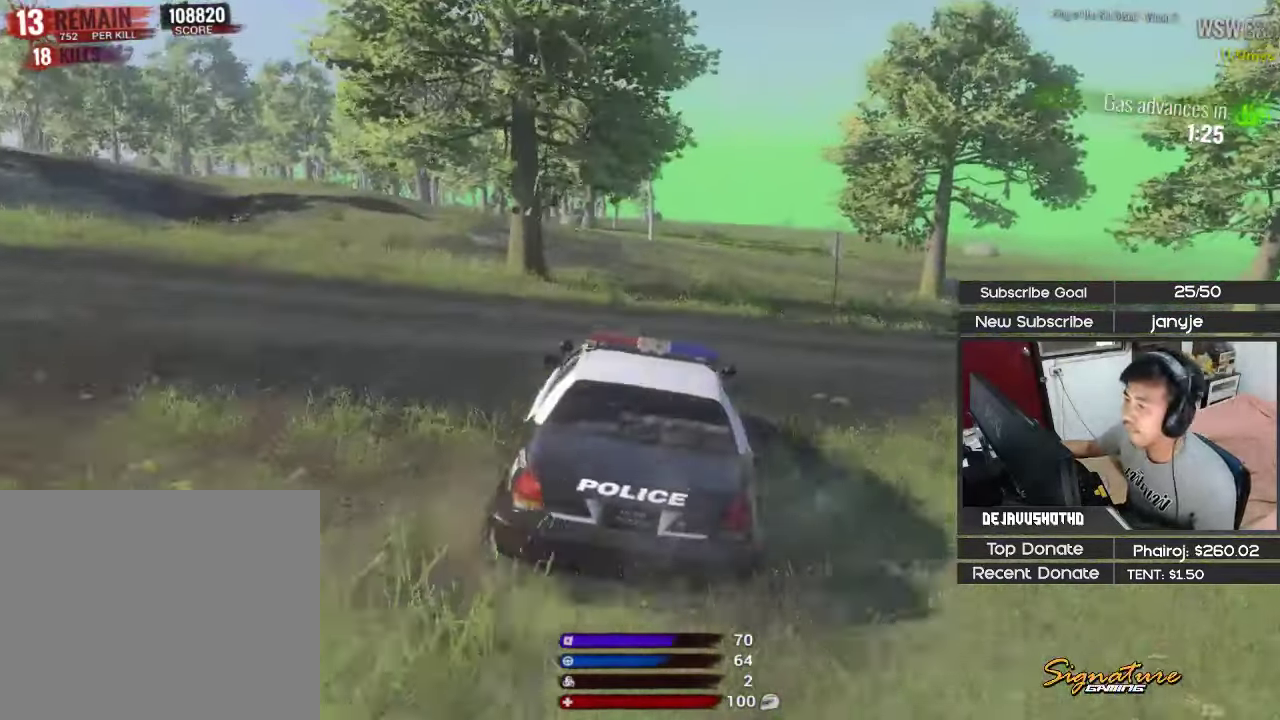
{"keys": ["d"], "events": [[317, "d", "up"], [500, "d", "down"]]}
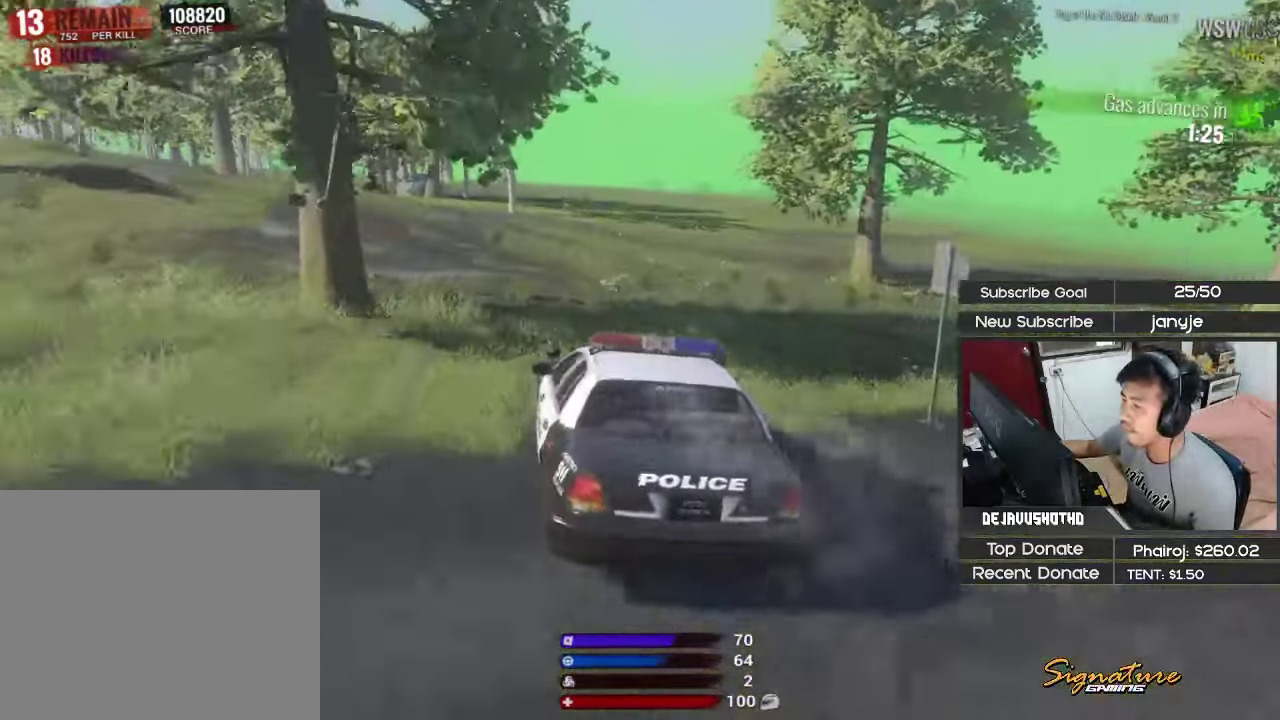
{"keys": [], "events": [[183, "d", "up"], [383, "d", "down"], [467, "d", "up"]]}
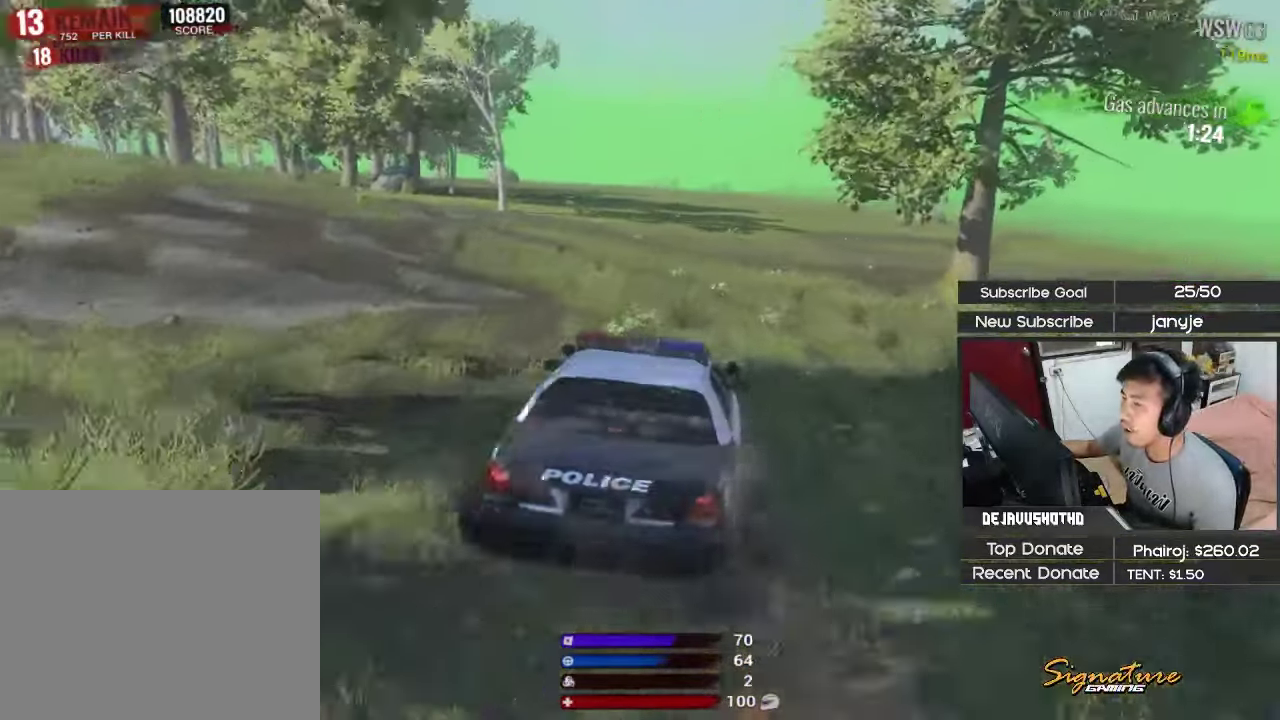
{"keys": [], "events": []}
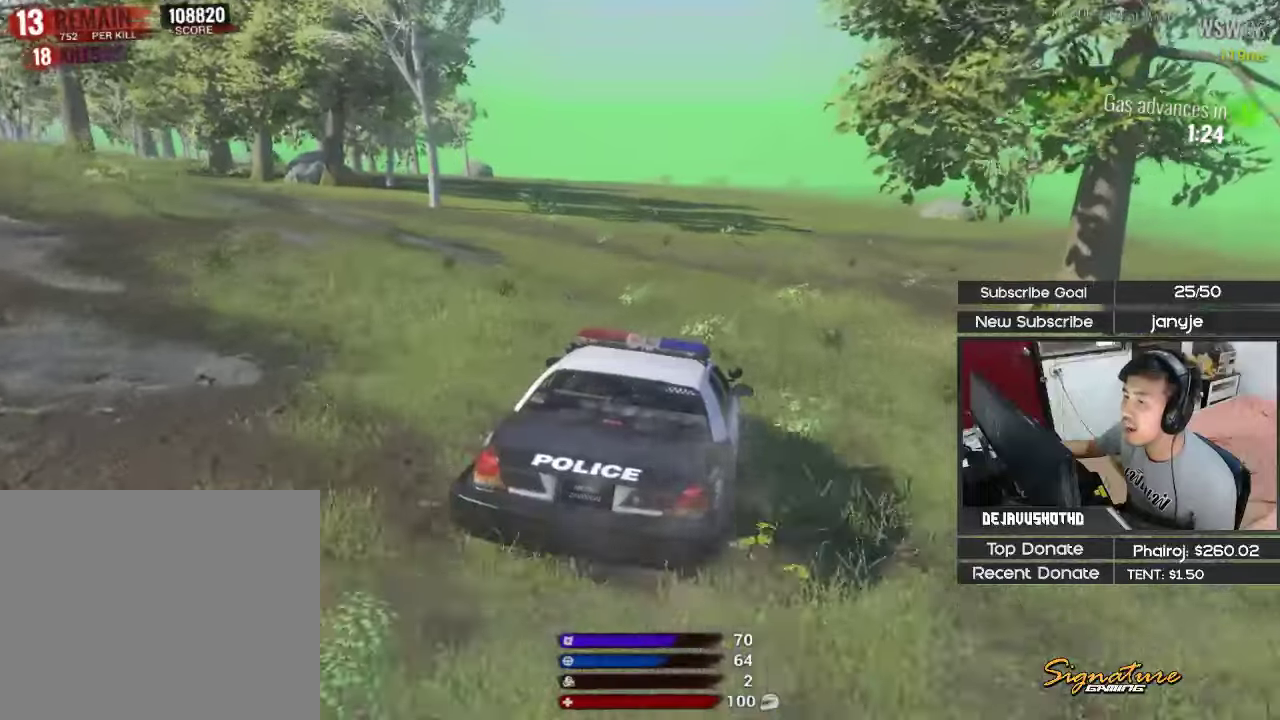
{"keys": [], "events": [[217, "a", "down"], [317, "a", "up"]]}
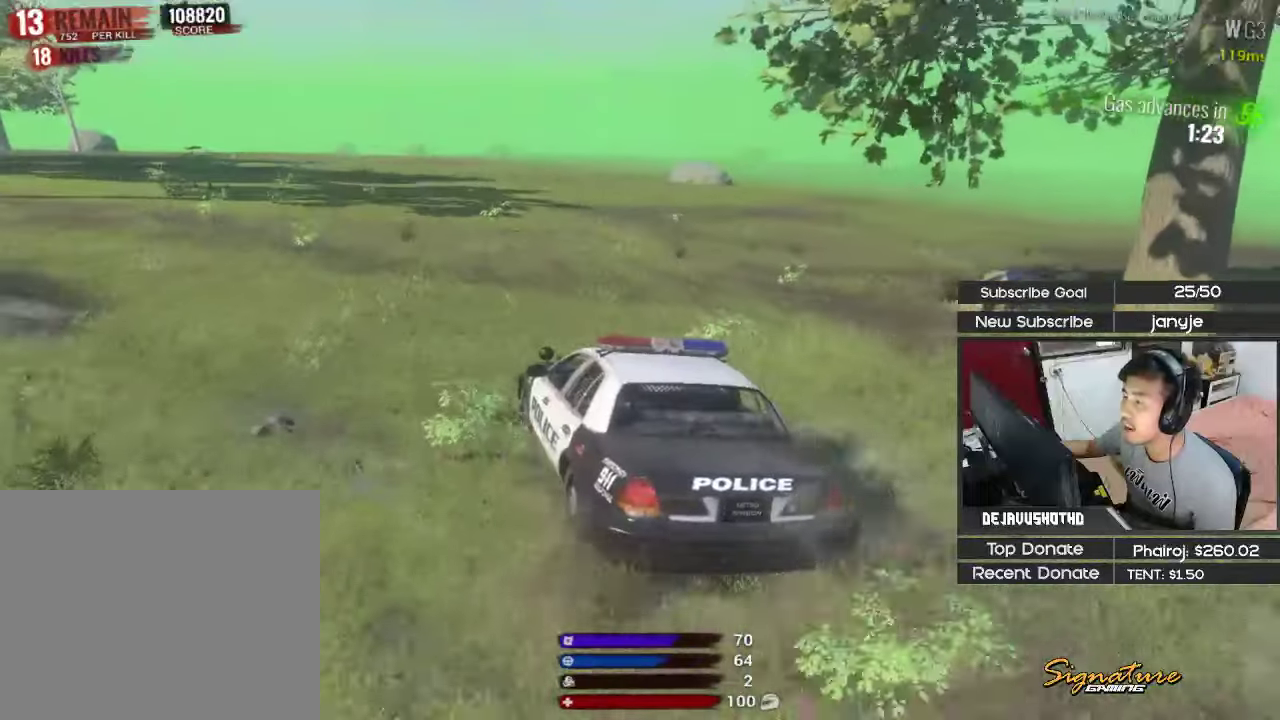
{"keys": ["a"], "events": [[150, "a", "down"]]}
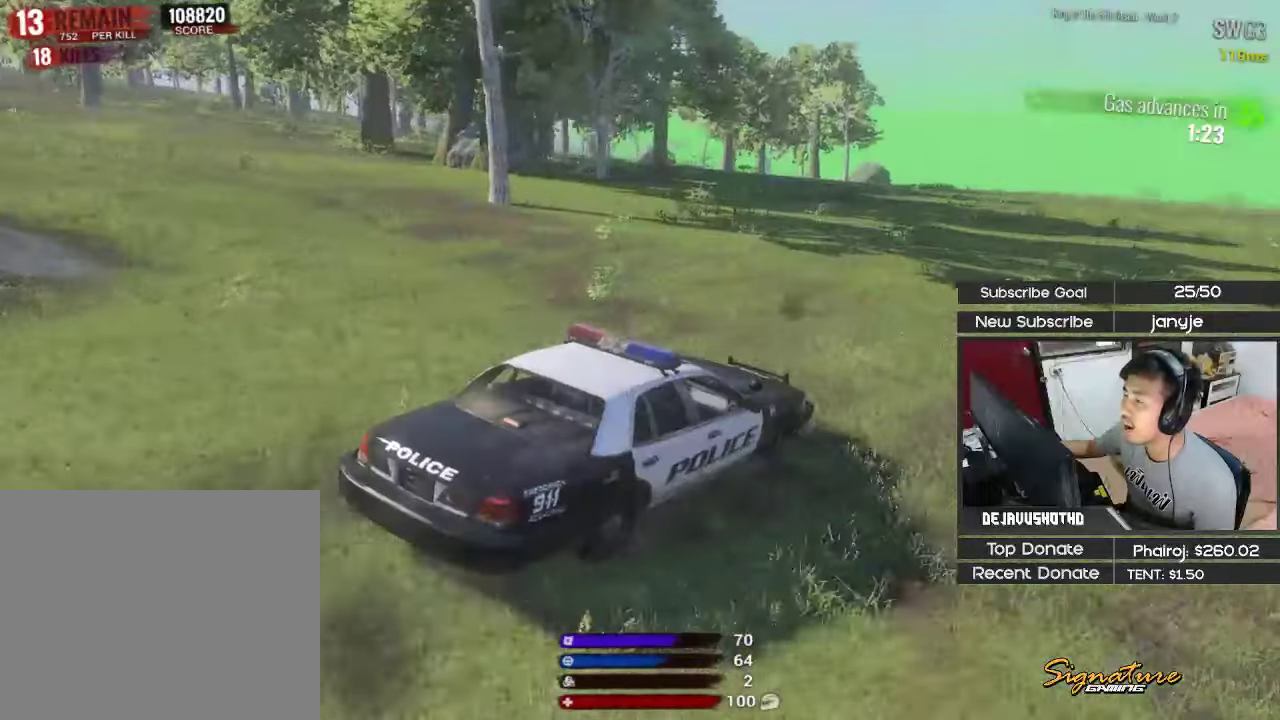
{"keys": [], "events": [[400, "a", "up"]]}
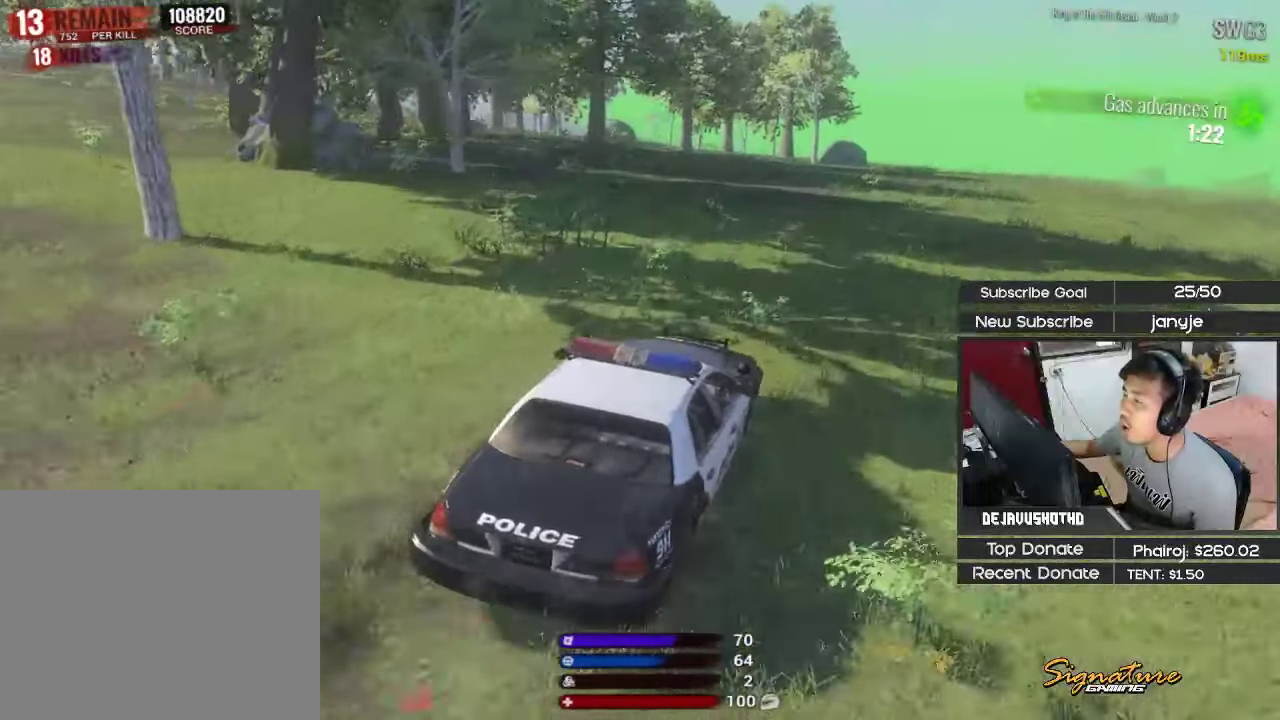
{"keys": ["shift", "w"], "events": [[84, "w", "down"], [450, "shift", "down"]]}
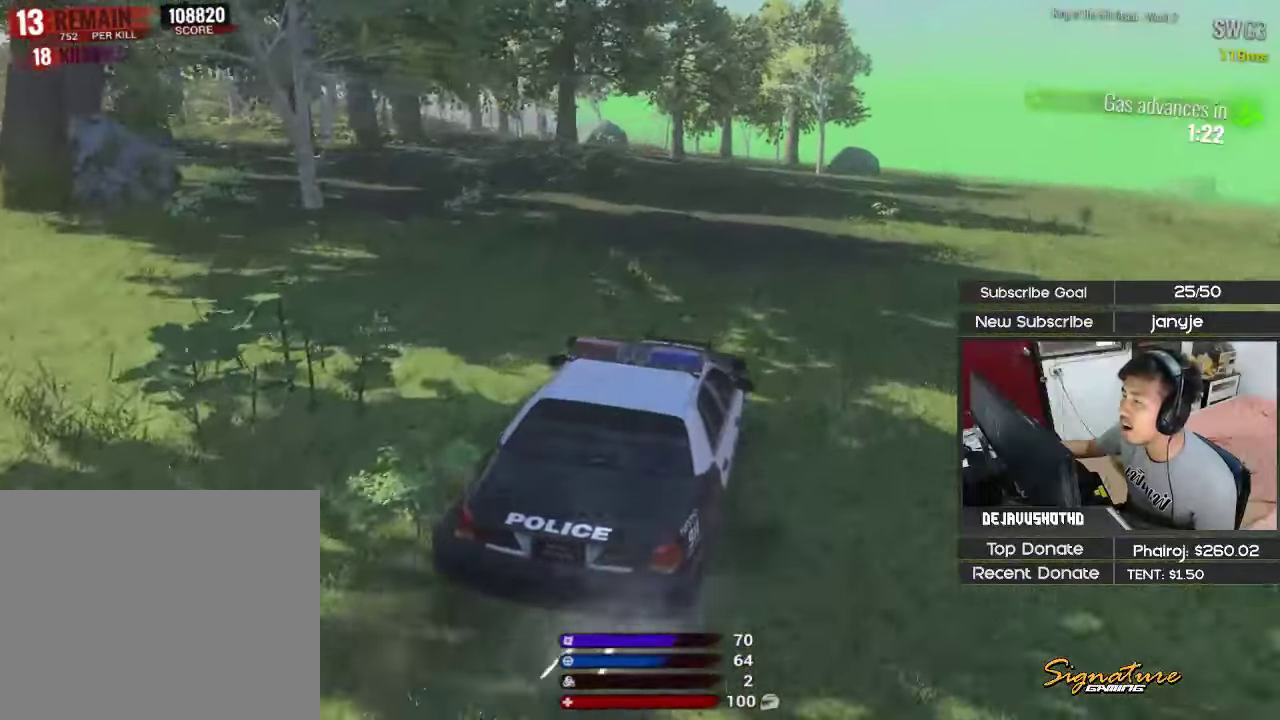
{"keys": ["w"], "events": [[384, "shift", "up"]]}
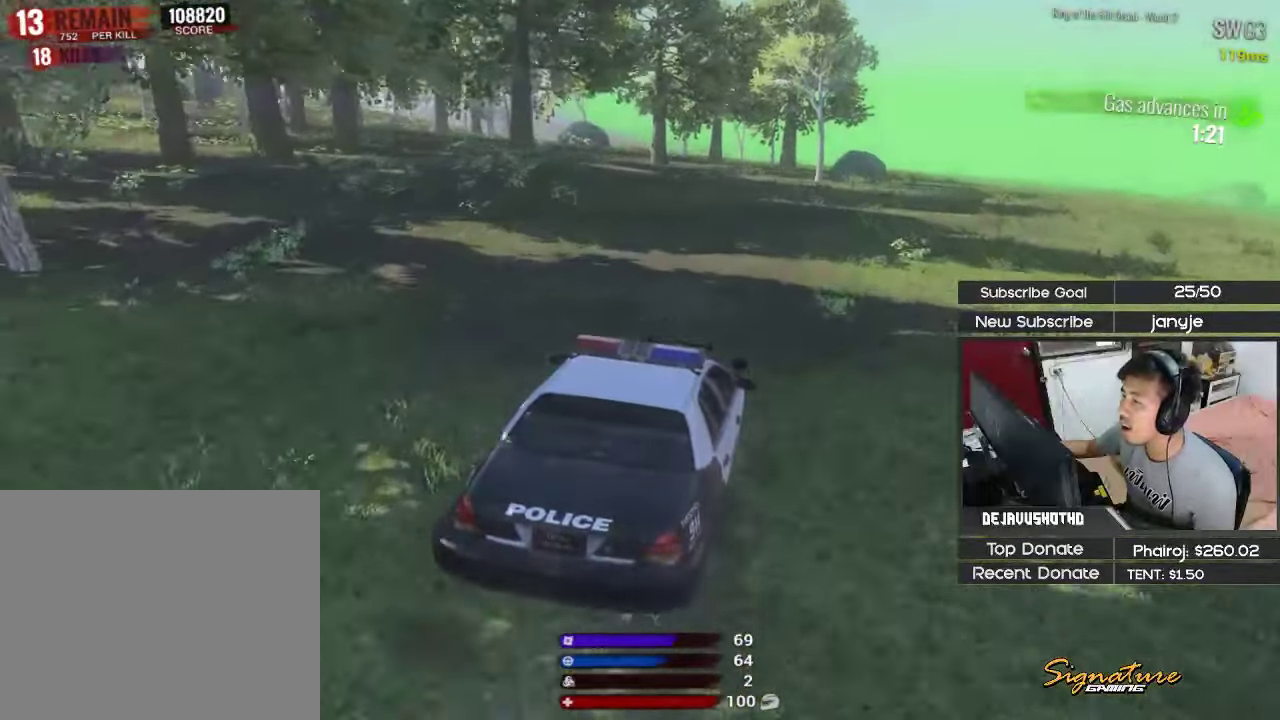
{"keys": ["w"], "events": []}
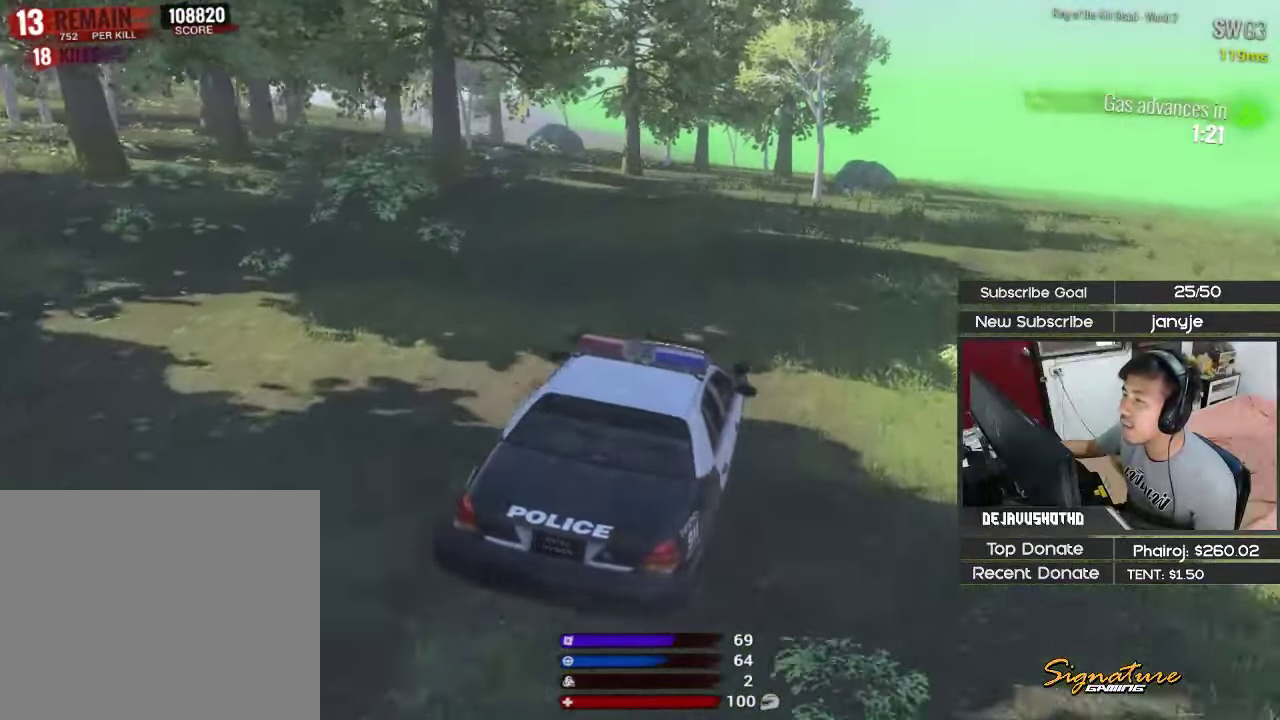
{"keys": ["a", "w"], "events": [[450, "a", "down"]]}
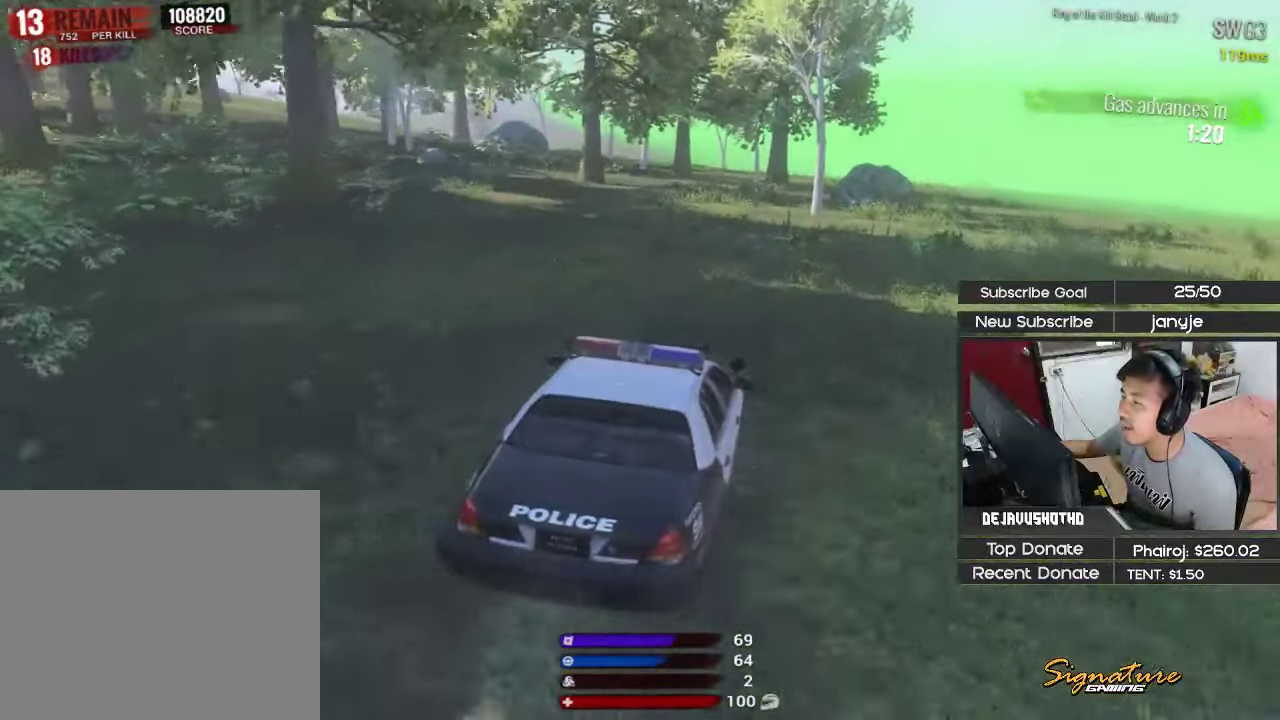
{"keys": ["w"], "events": [[100, "a", "up"]]}
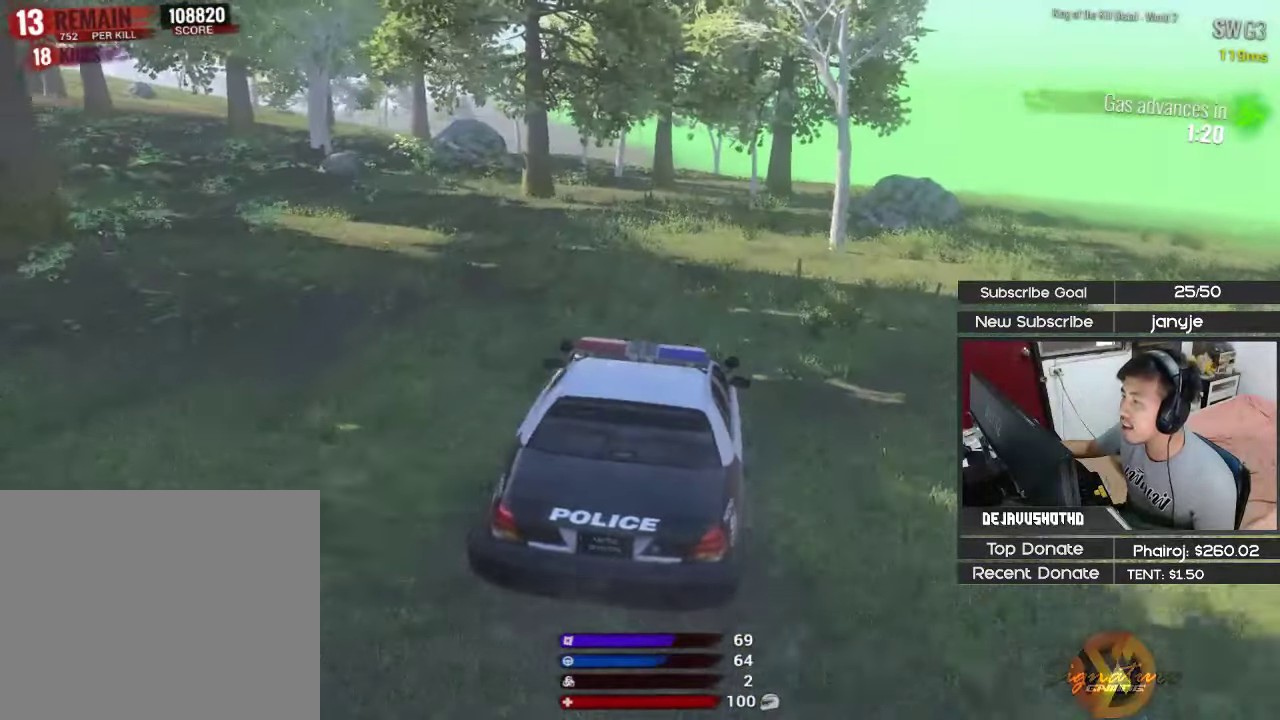
{"keys": ["w"], "events": [[67, "d", "down"], [167, "d", "up"]]}
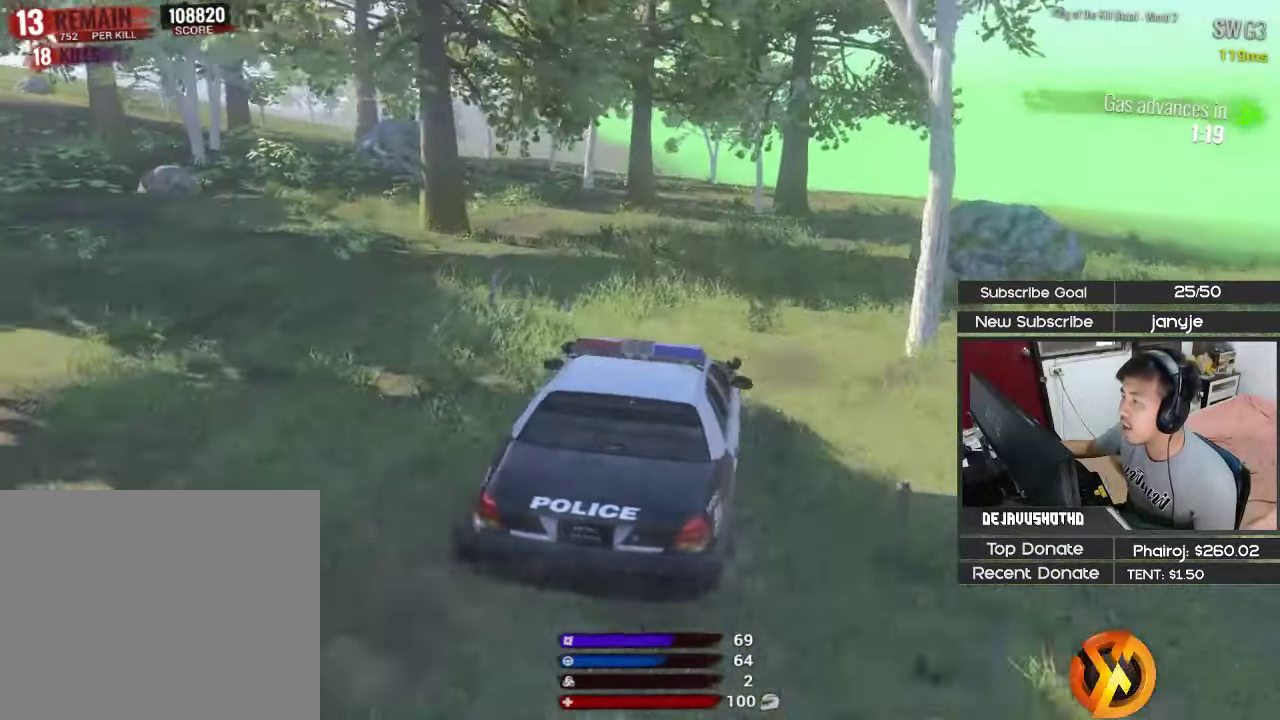
{"keys": ["w"], "events": [[217, "a", "down"], [367, "a", "up"]]}
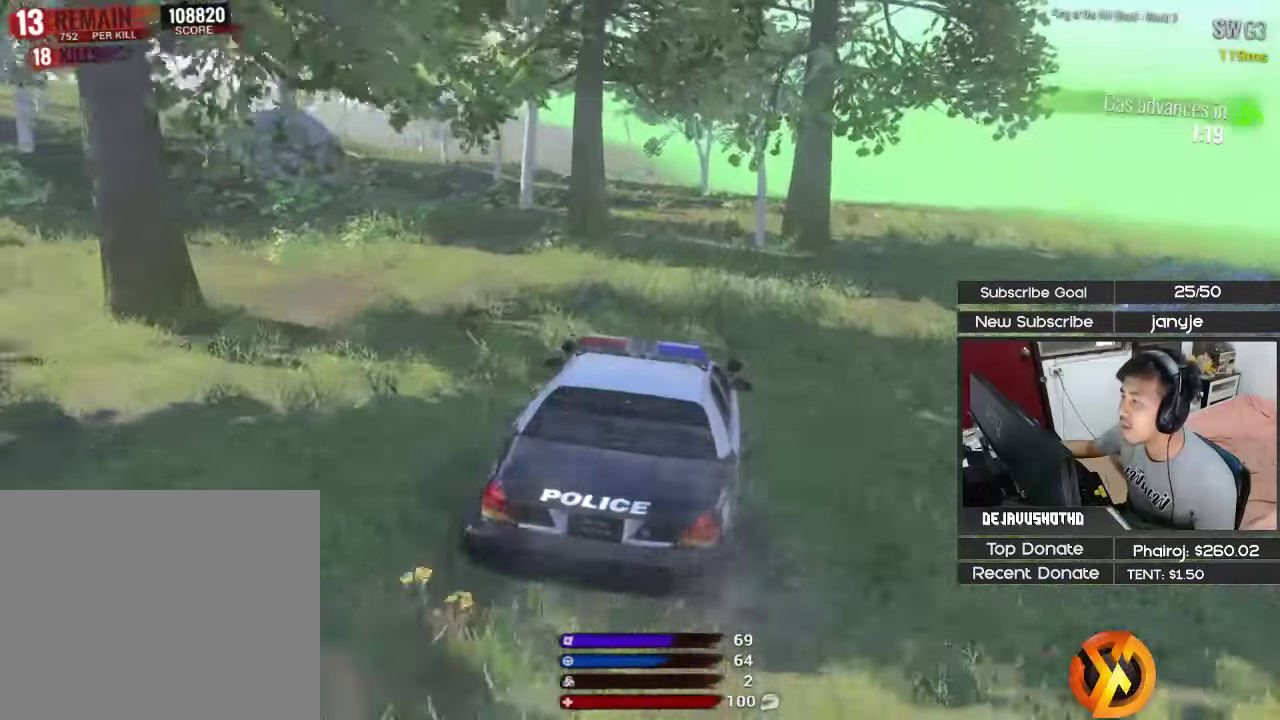
{"keys": ["a", "shift", "w"], "events": [[100, "shift", "down"], [333, "a", "down"]]}
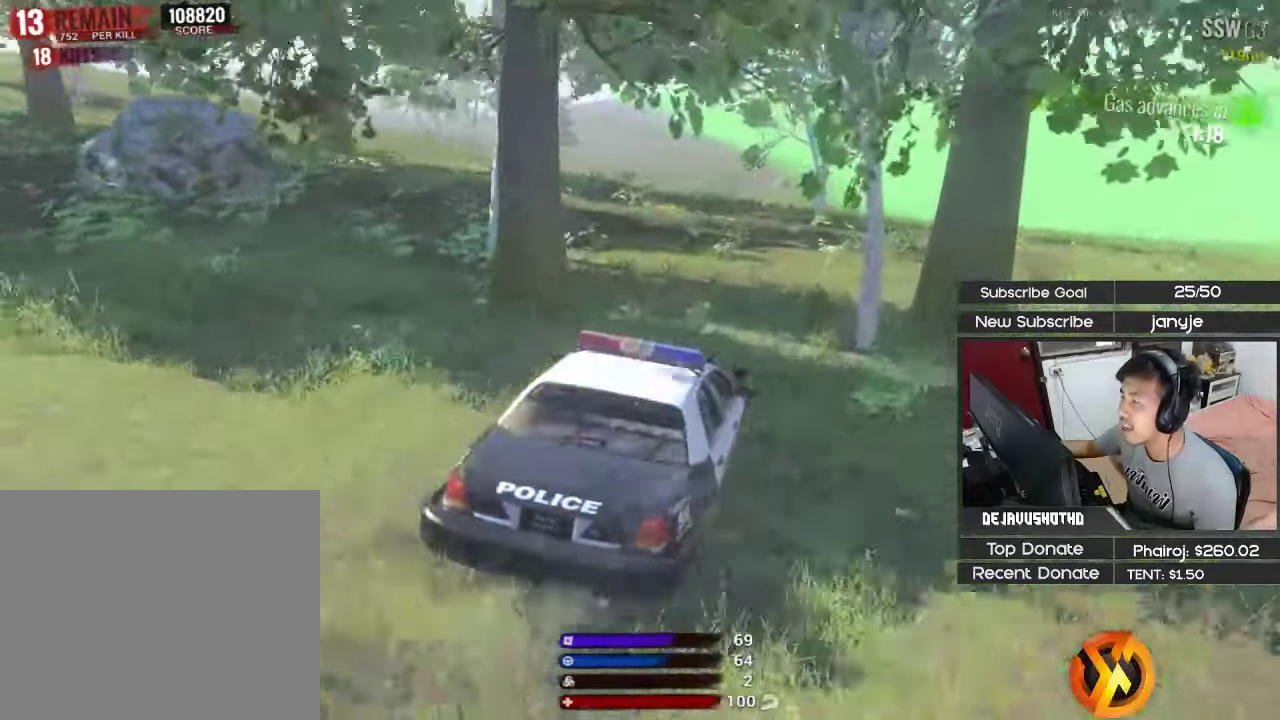
{"keys": ["shift", "w"], "events": [[66, "a", "up"], [166, "a", "down"], [483, "a", "up"]]}
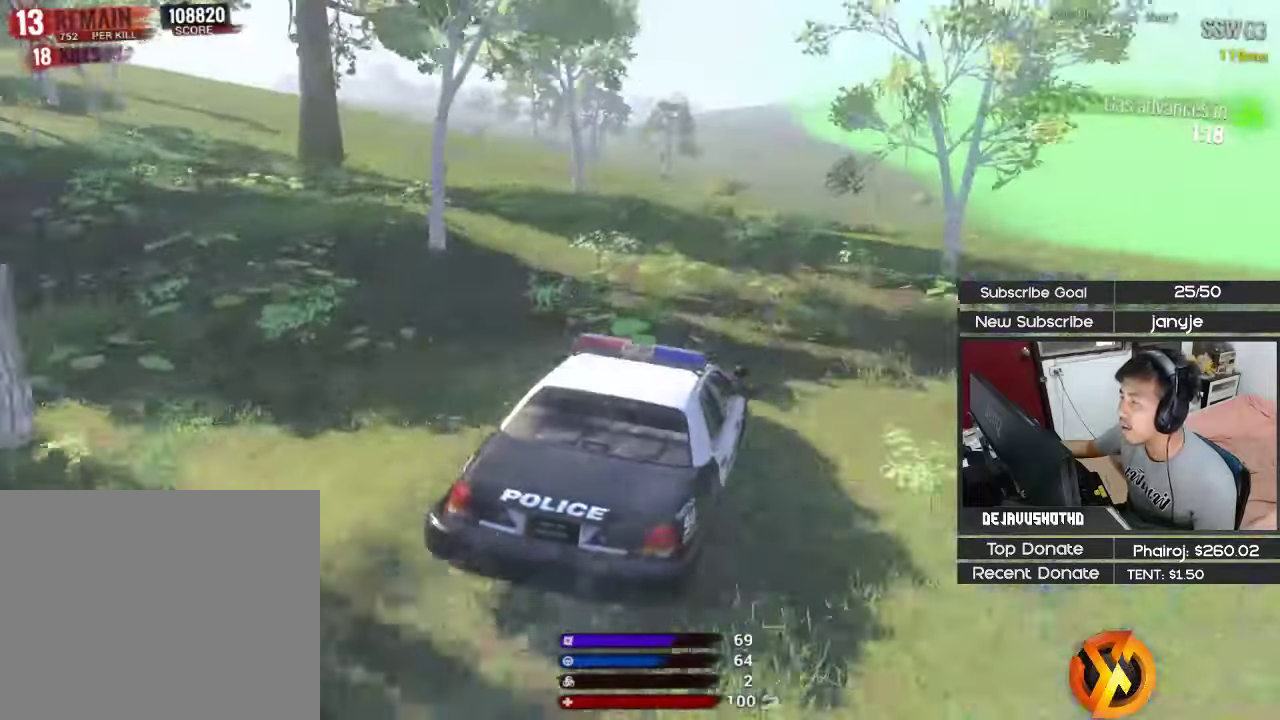
{"keys": ["a"], "events": [[133, "w", "up"], [166, "shift", "up"], [416, "a", "down"]]}
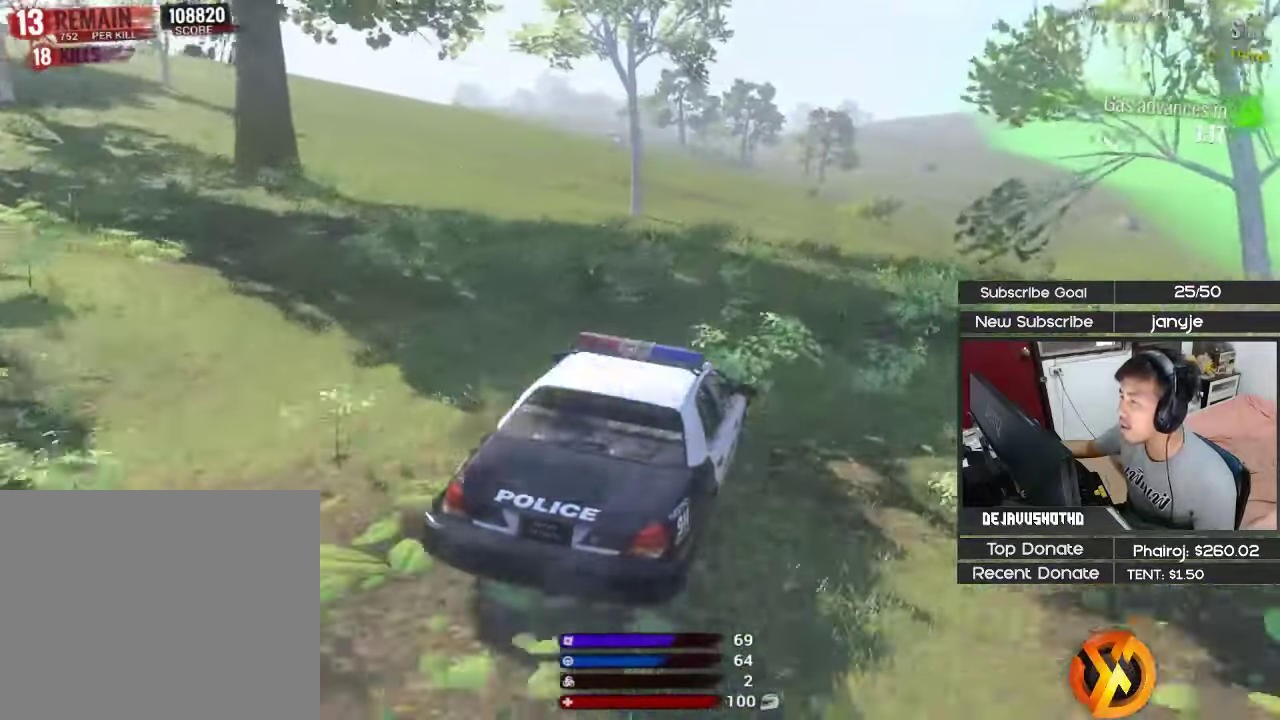
{"keys": [], "events": [[50, "a", "up"]]}
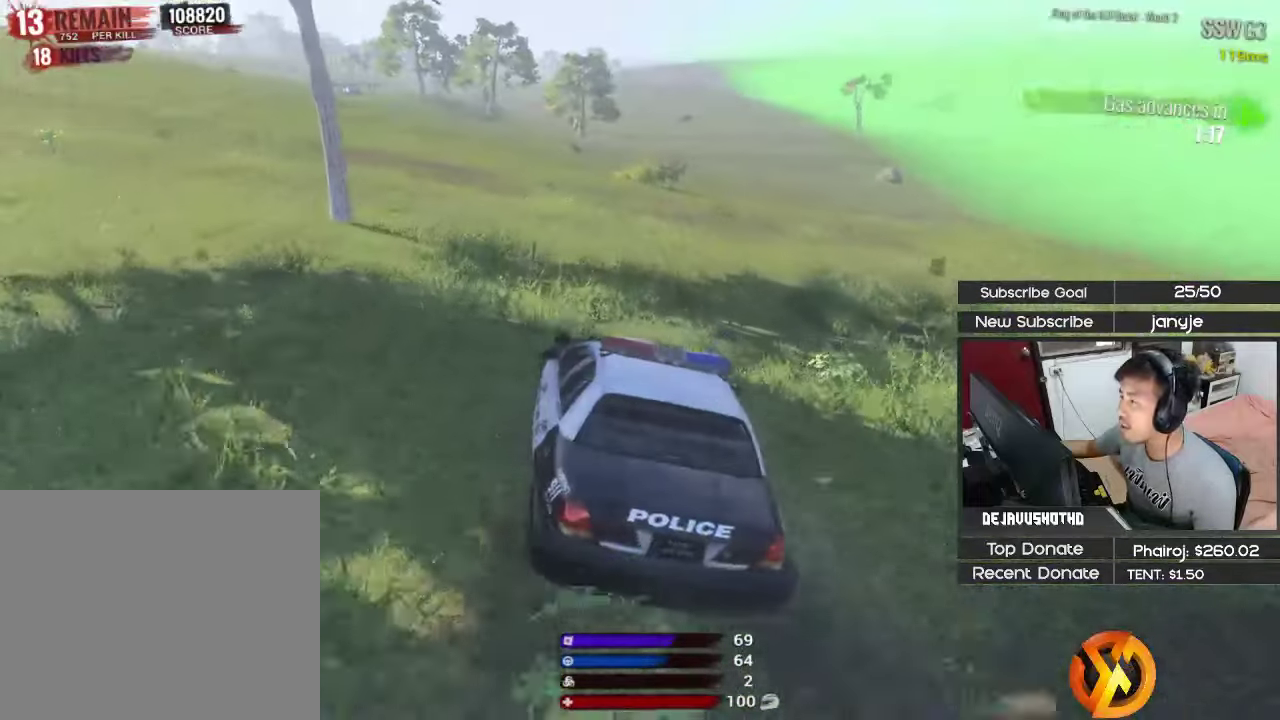
{"keys": ["a"], "events": [[450, "a", "down"]]}
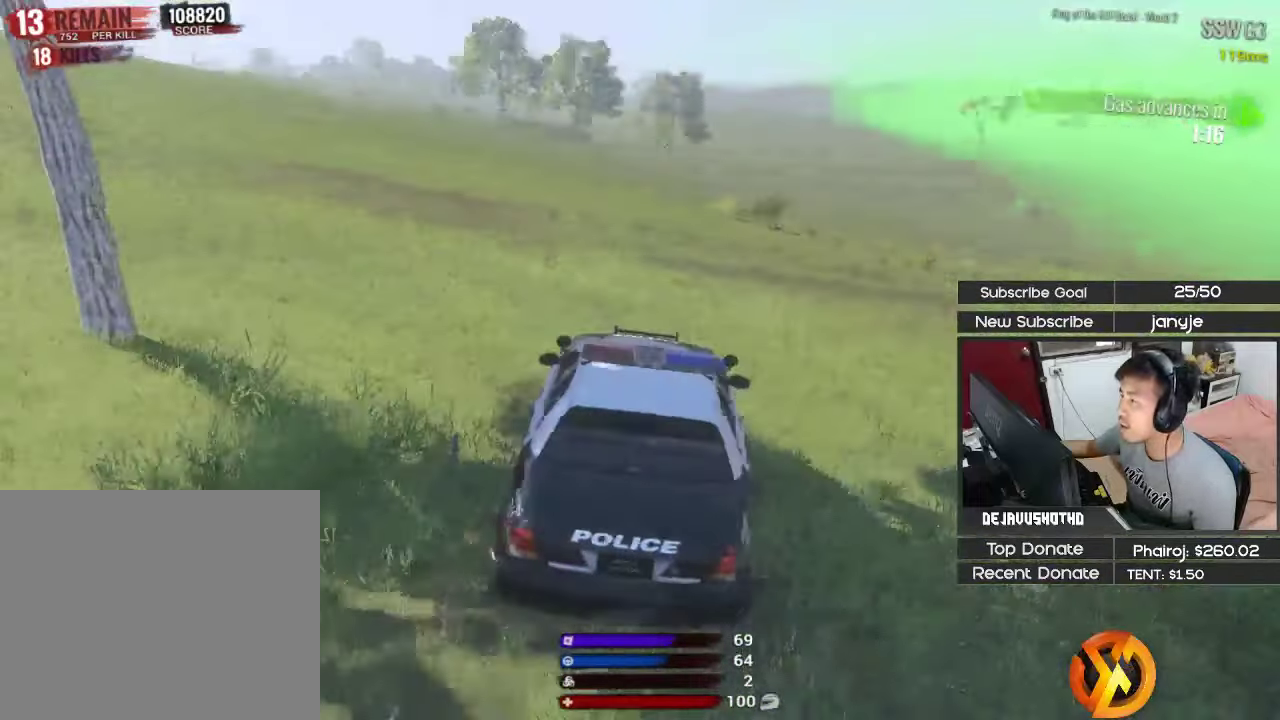
{"keys": ["a"], "events": []}
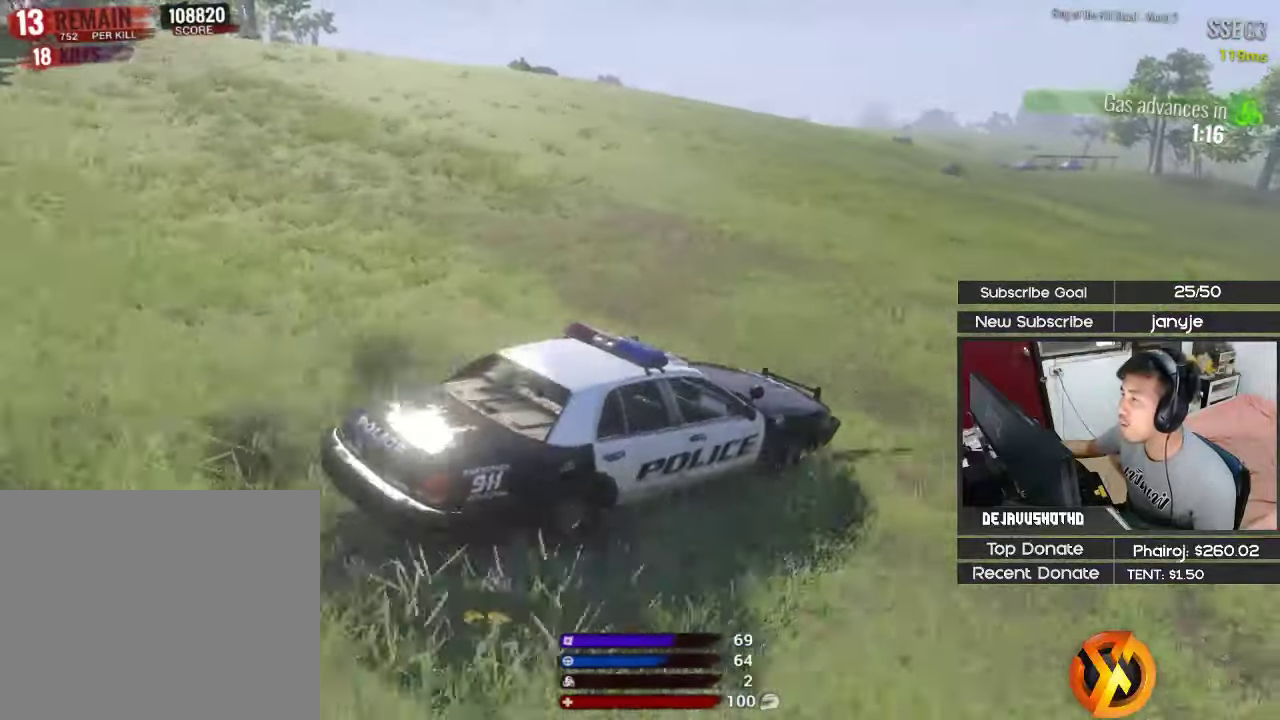
{"keys": ["a"], "events": []}
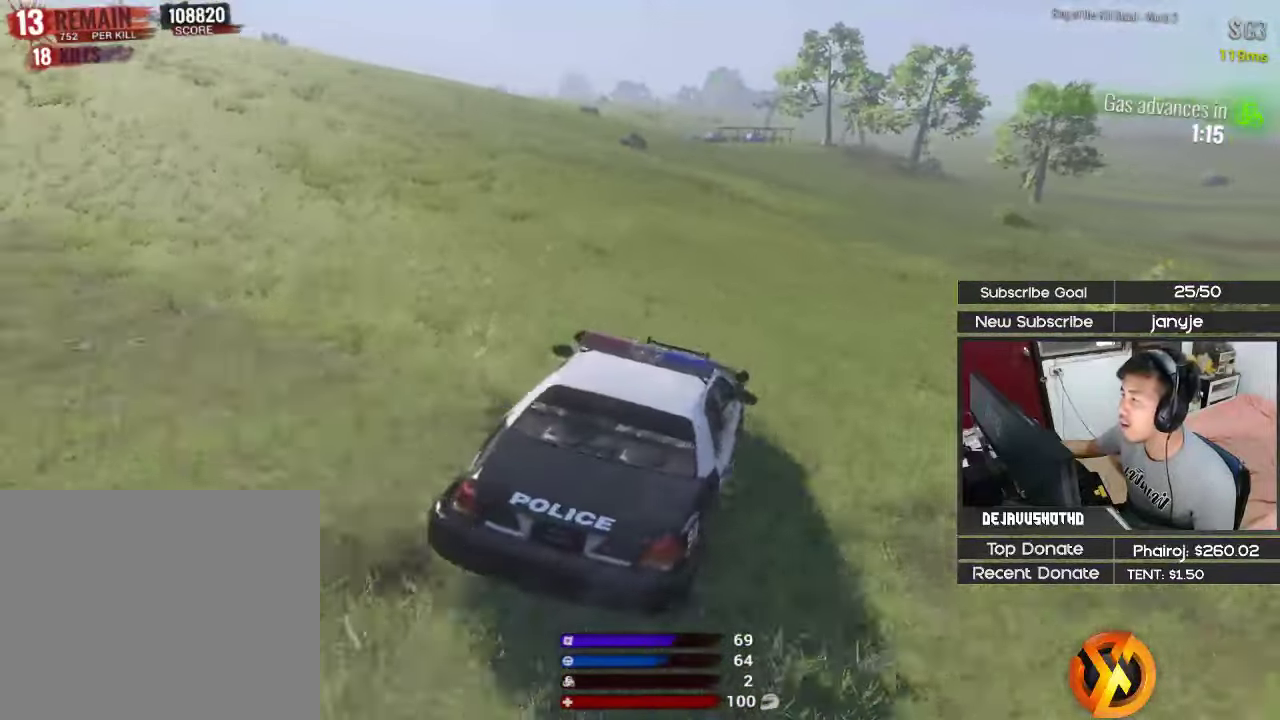
{"keys": ["a", "w"], "events": [[116, "a", "up"], [250, "a", "down"], [350, "w", "down"]]}
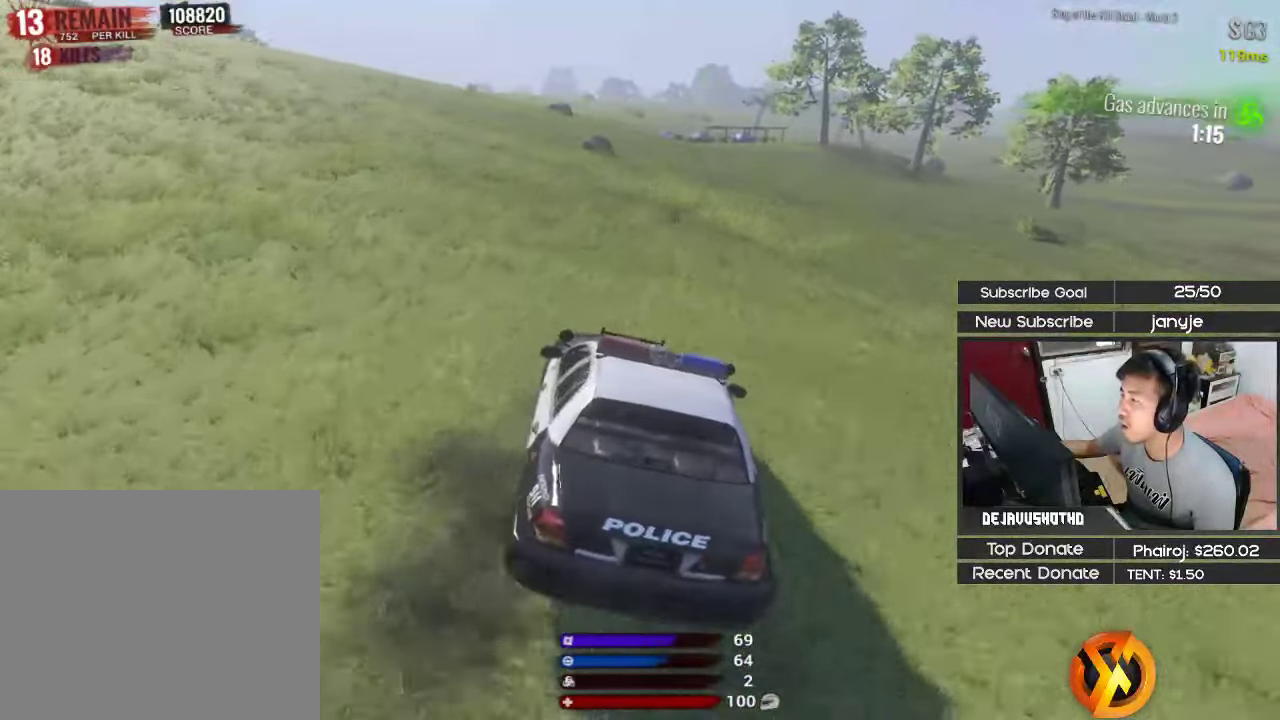
{"keys": ["a", "shift", "w"], "events": [[33, "shift", "down"], [183, "a", "up"], [450, "a", "down"]]}
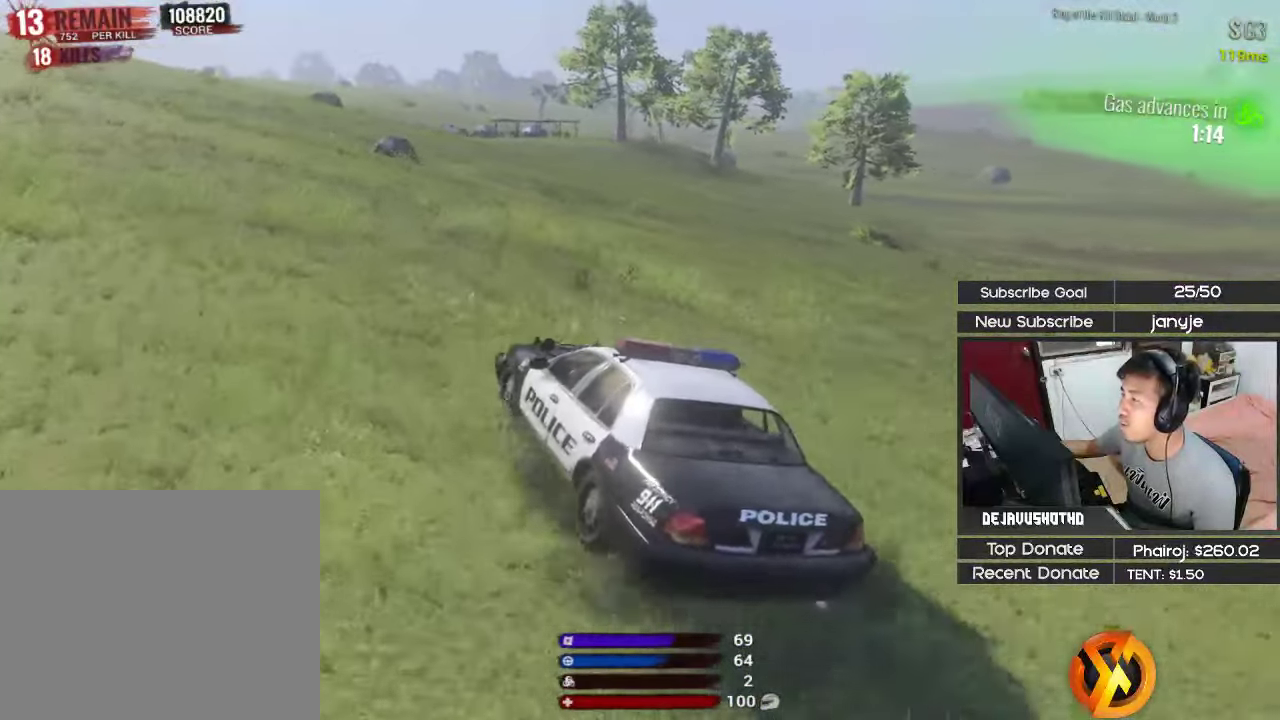
{"keys": ["shift", "w"], "events": [[233, "a", "up"]]}
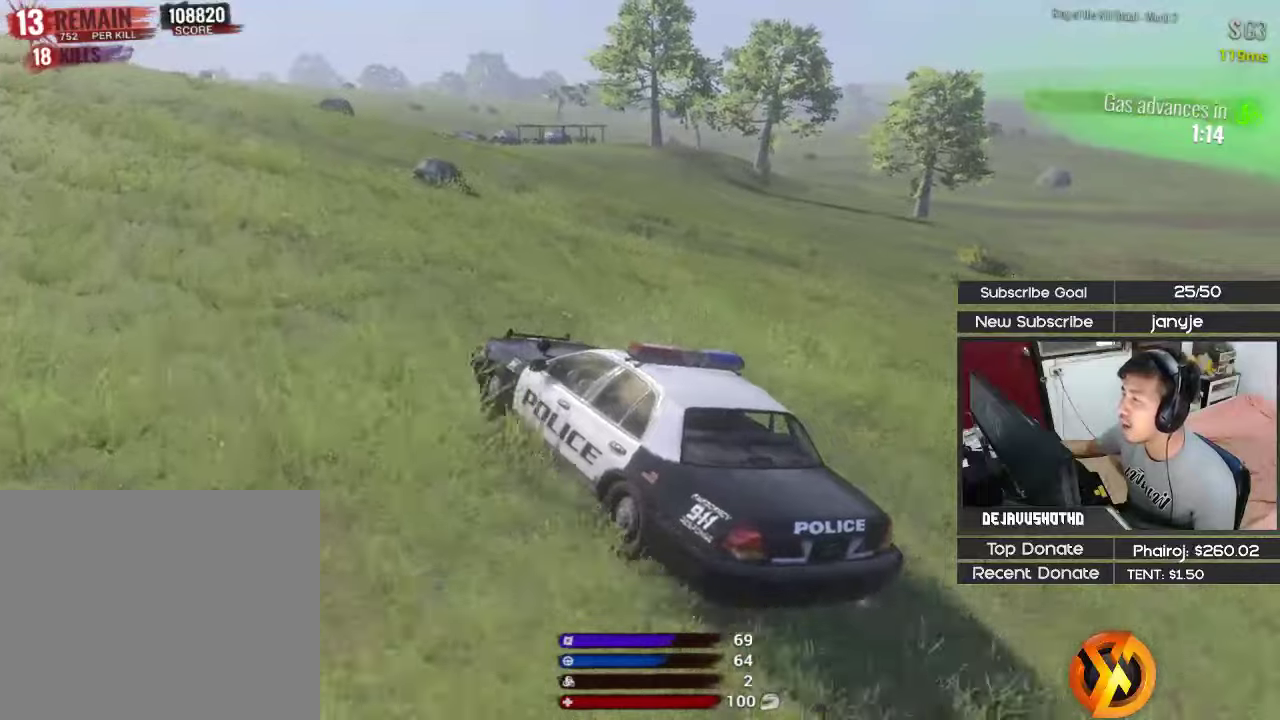
{"keys": ["shift", "w"], "events": []}
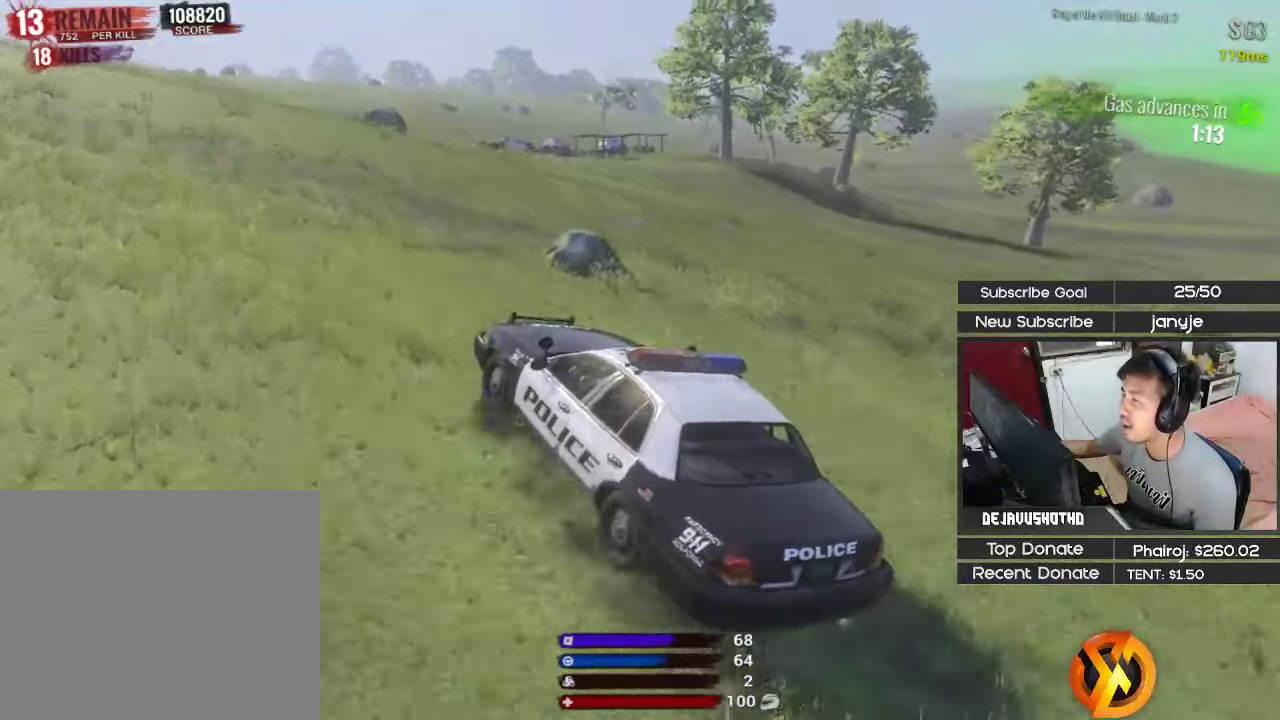
{"keys": ["a"], "events": [[83, "w", "up"], [133, "shift", "up"], [450, "a", "down"]]}
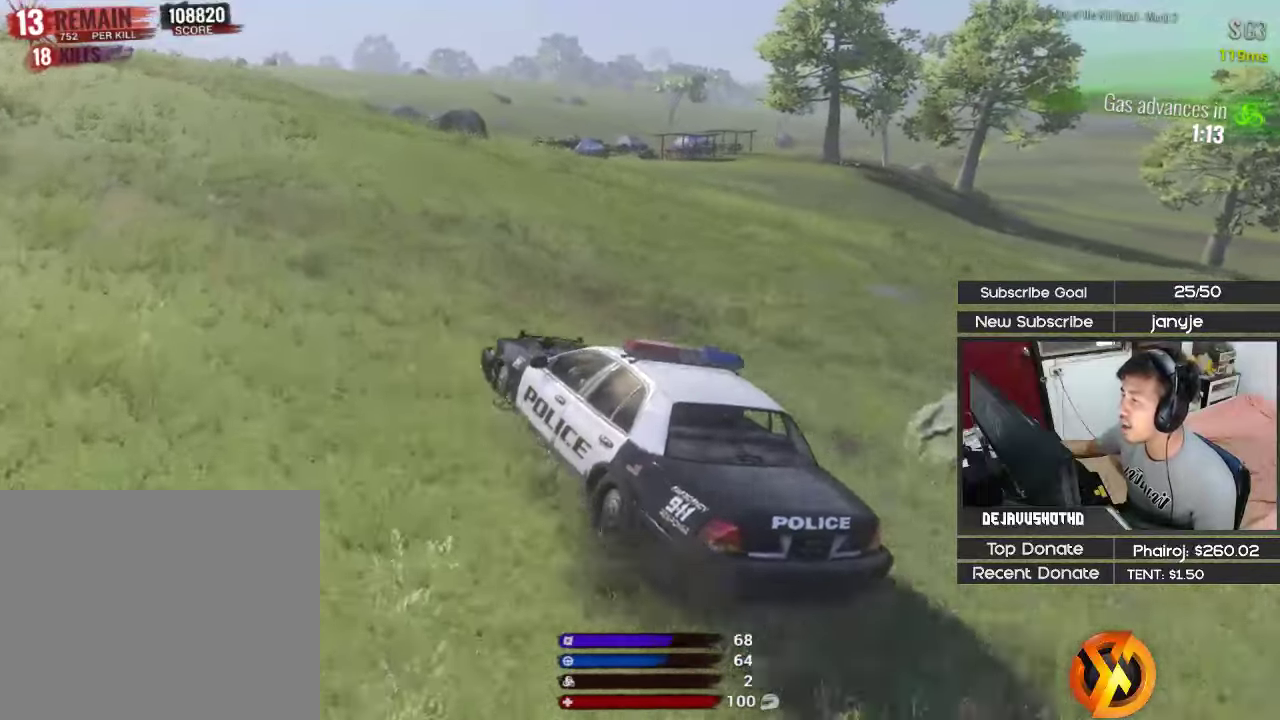
{"keys": [], "events": [[233, "a", "up"]]}